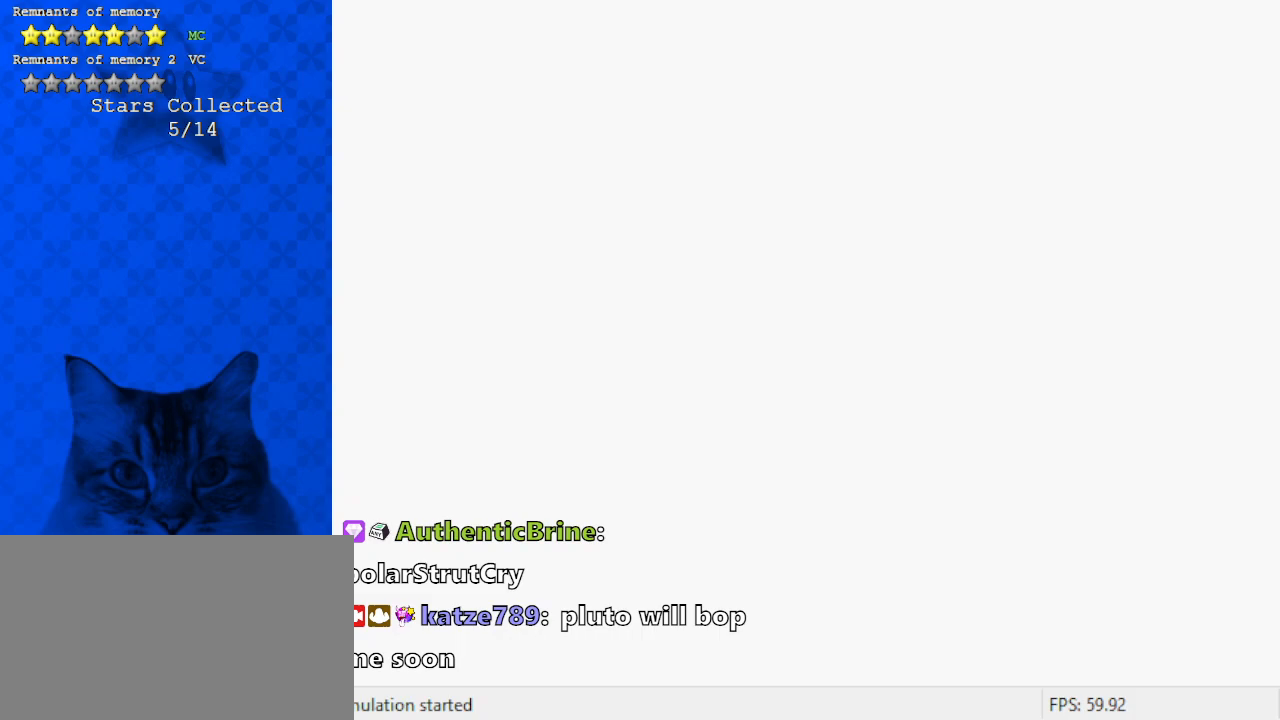
Gameplay with keyboard; each line is a JSON object with the keys held at the frame after it. "events" lists presses ("down") and releases ("up") of "a", "c", "ctrl", "d", "down", "left", "return", "right", "s", "shift", "up", "w", "x" and "y" between this image and that frame as [ms after this image, input, new state], when the widget could be followed in between. No other keys are recorded. Mouse input is not recorded.
{"keys": [], "events": []}
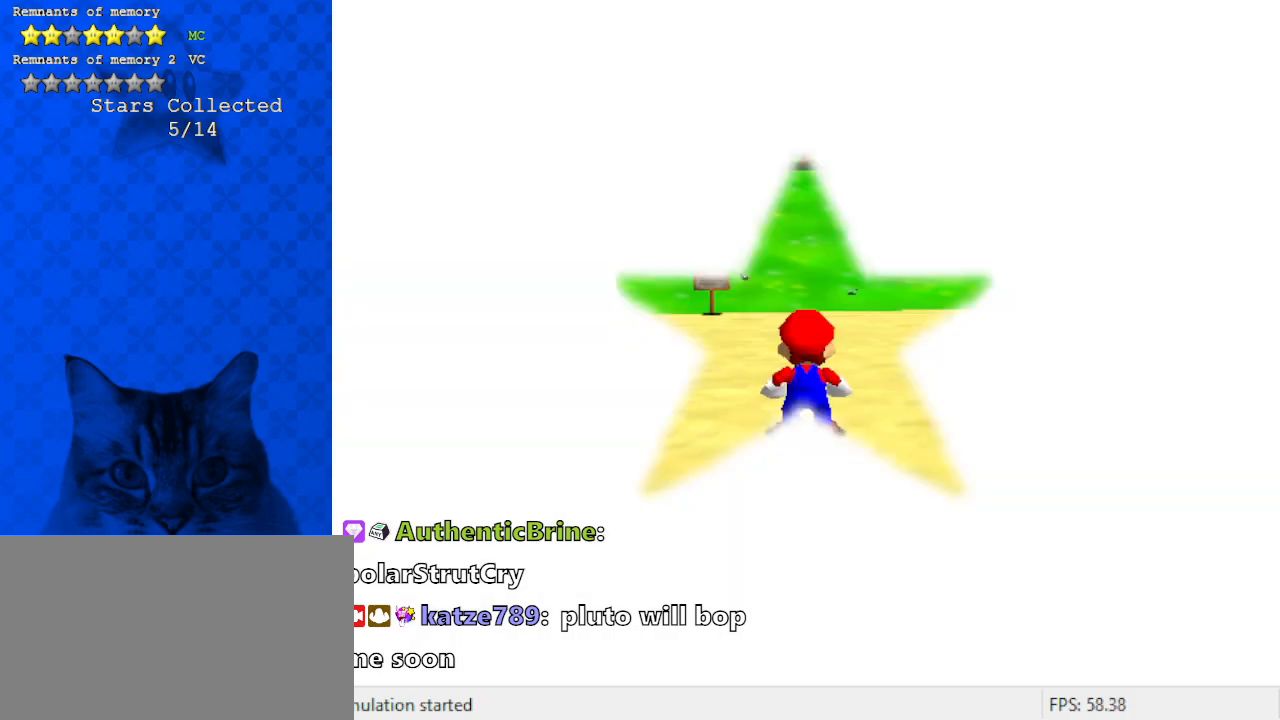
{"keys": [], "events": []}
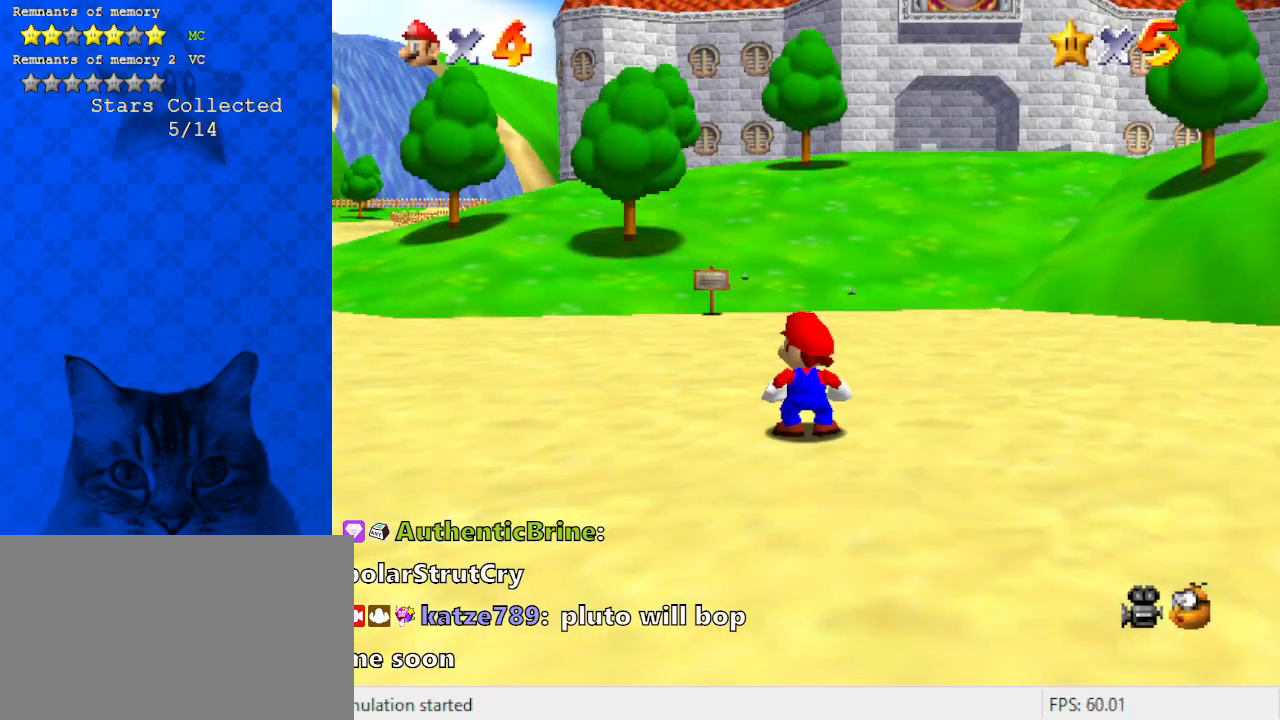
{"keys": [], "events": []}
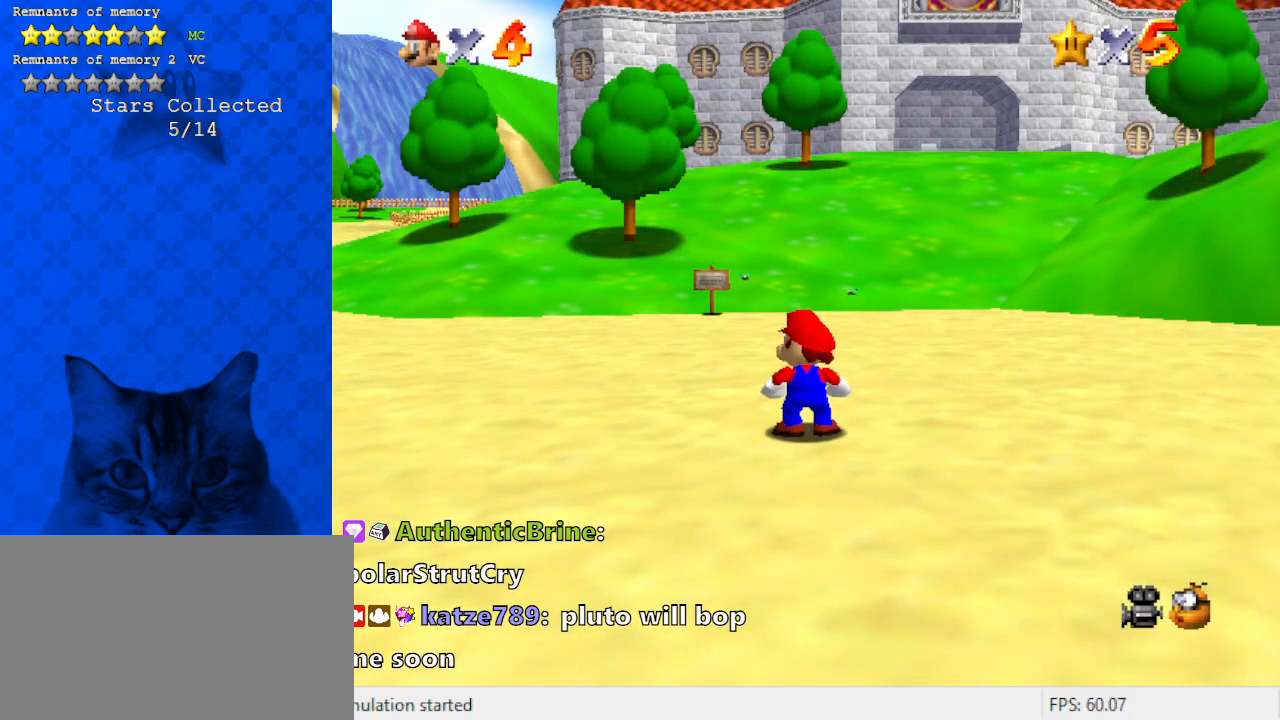
{"keys": [], "events": []}
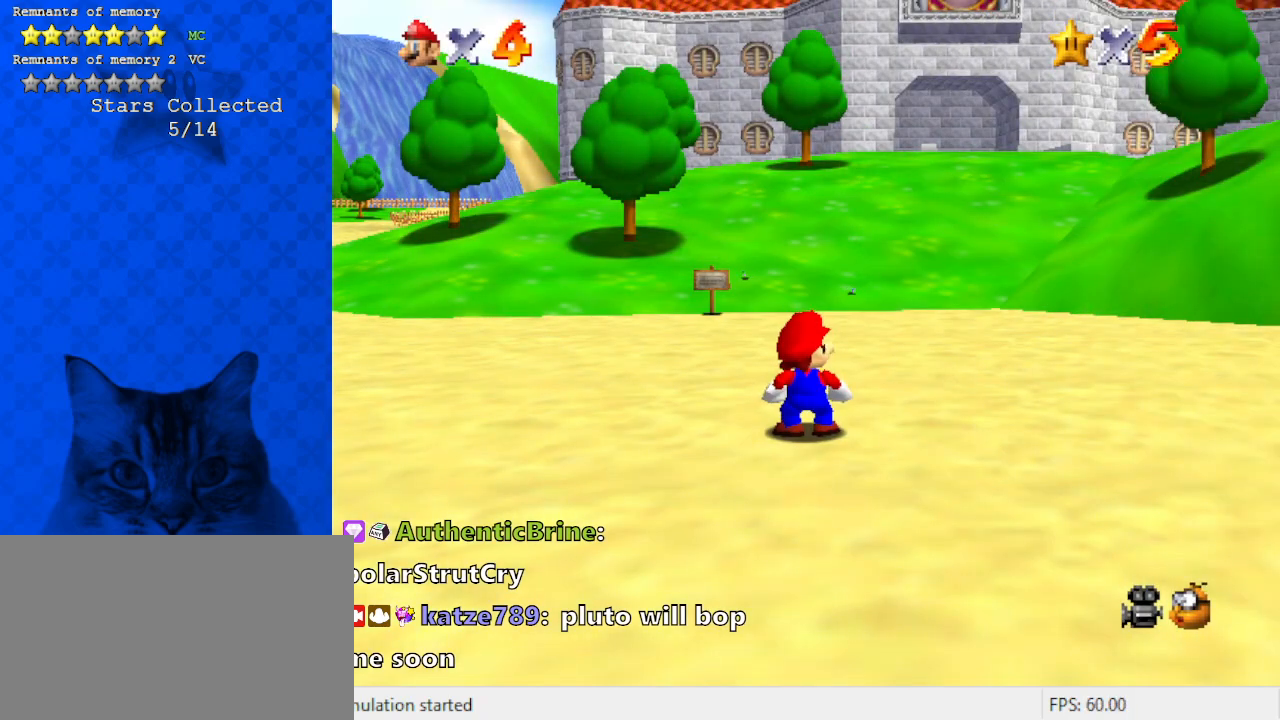
{"keys": [], "events": []}
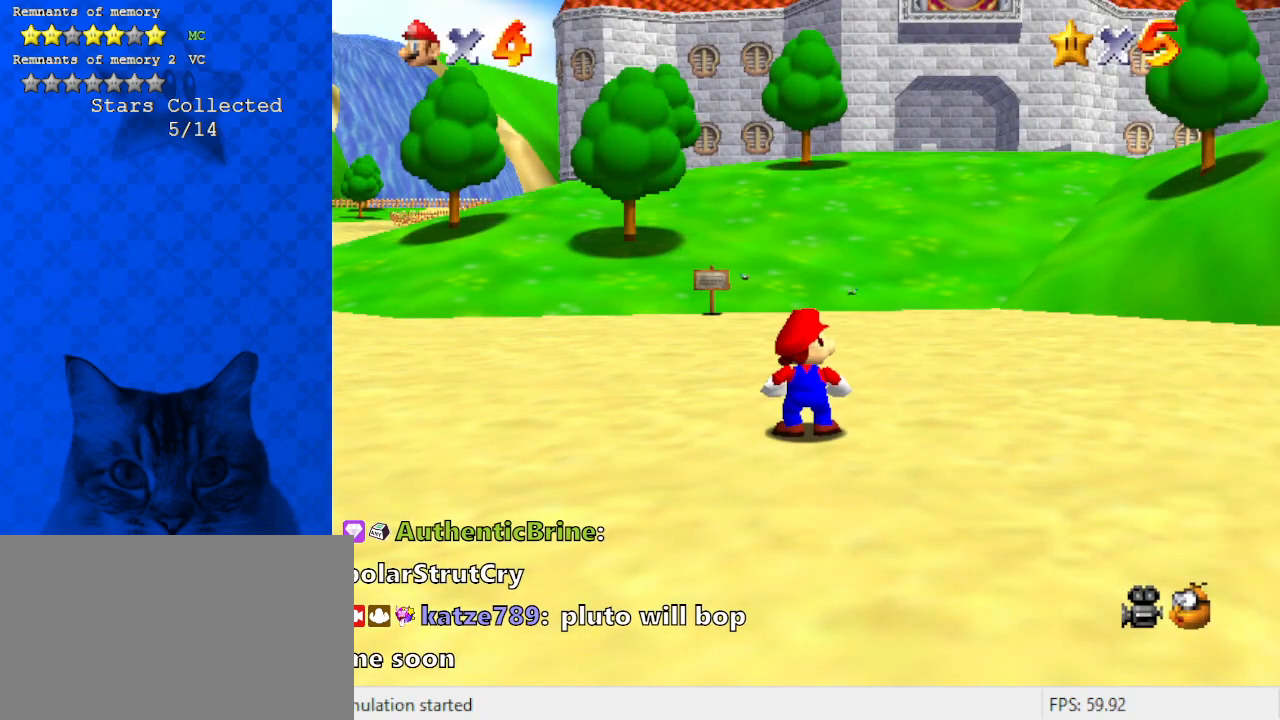
{"keys": ["right", "up"], "events": [[100, "up", "down"], [433, "right", "down"]]}
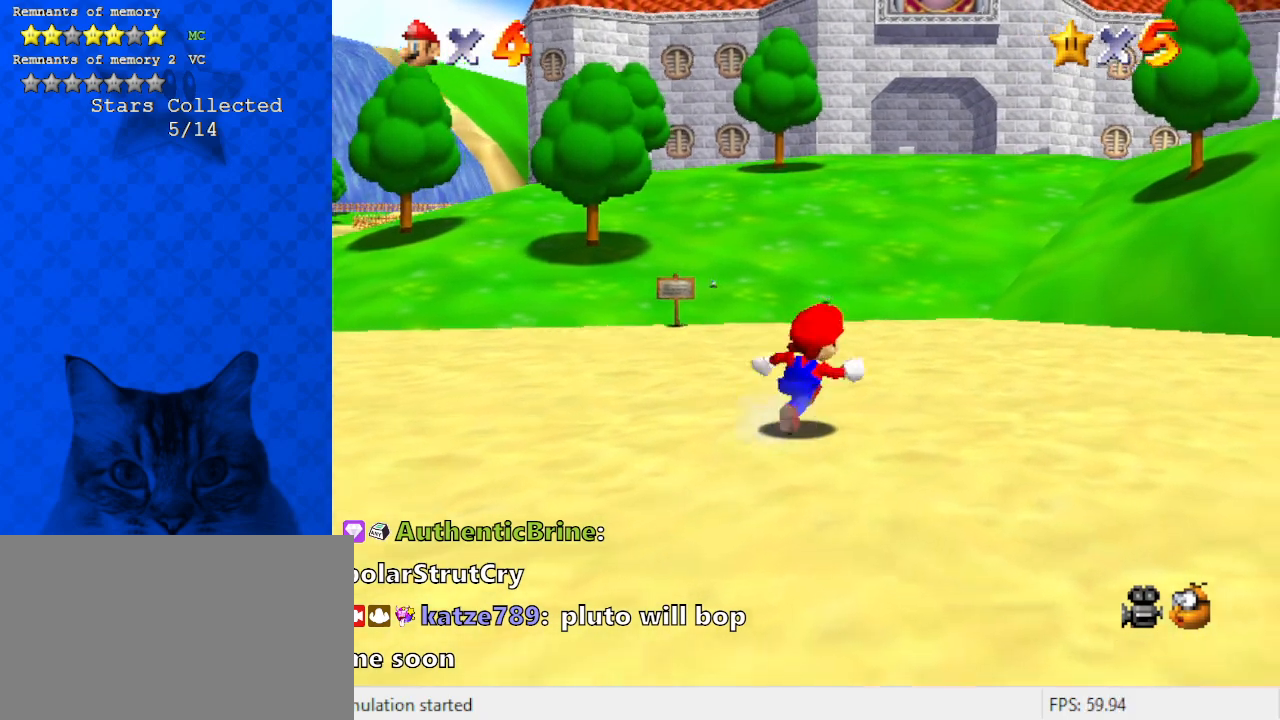
{"keys": ["right", "up"], "events": [[167, "up", "up"], [300, "up", "down"]]}
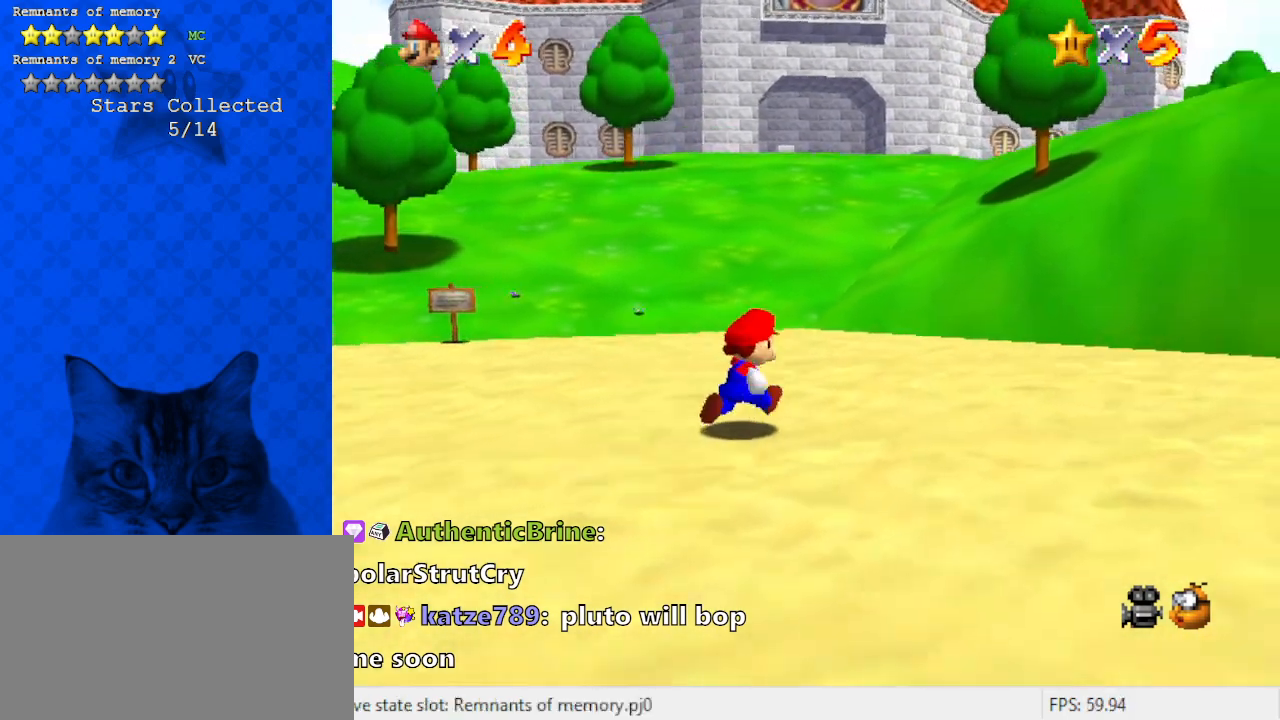
{"keys": ["up"], "events": [[67, "right", "up"]]}
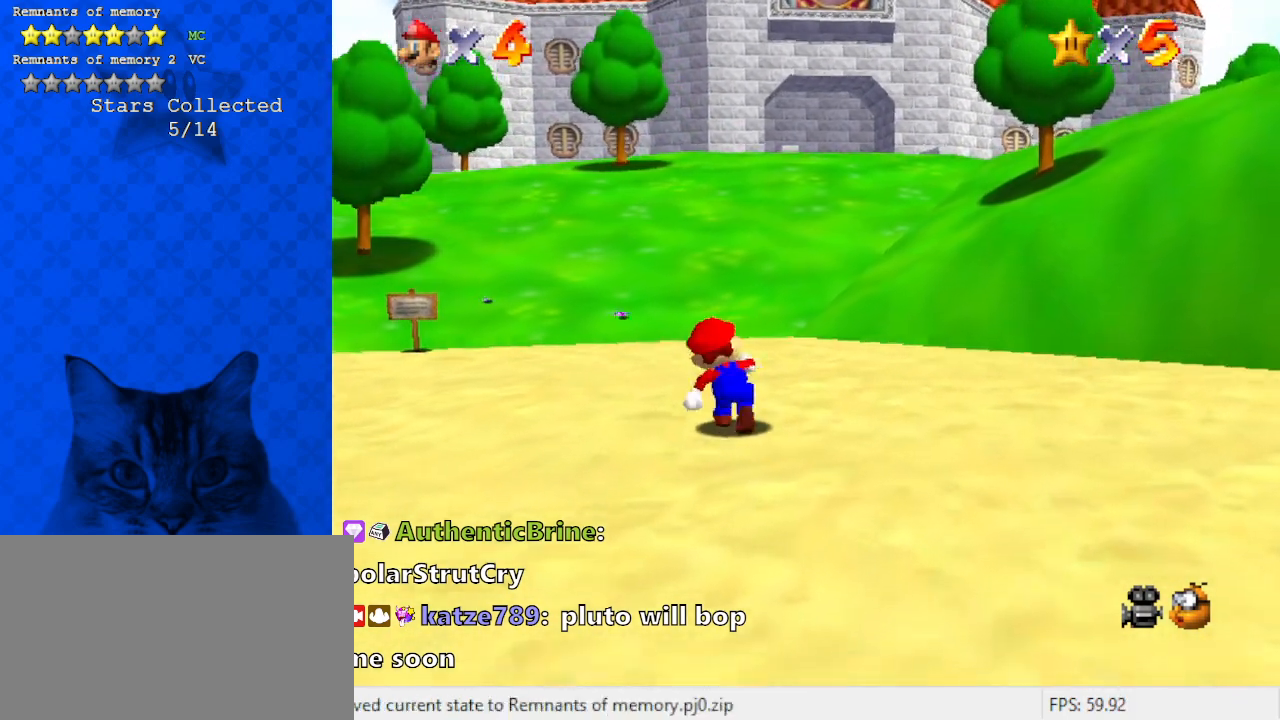
{"keys": ["up"], "events": [[167, "right", "down"], [233, "y", "down"], [267, "shift", "down"], [333, "right", "up"], [367, "shift", "up"], [367, "y", "up"]]}
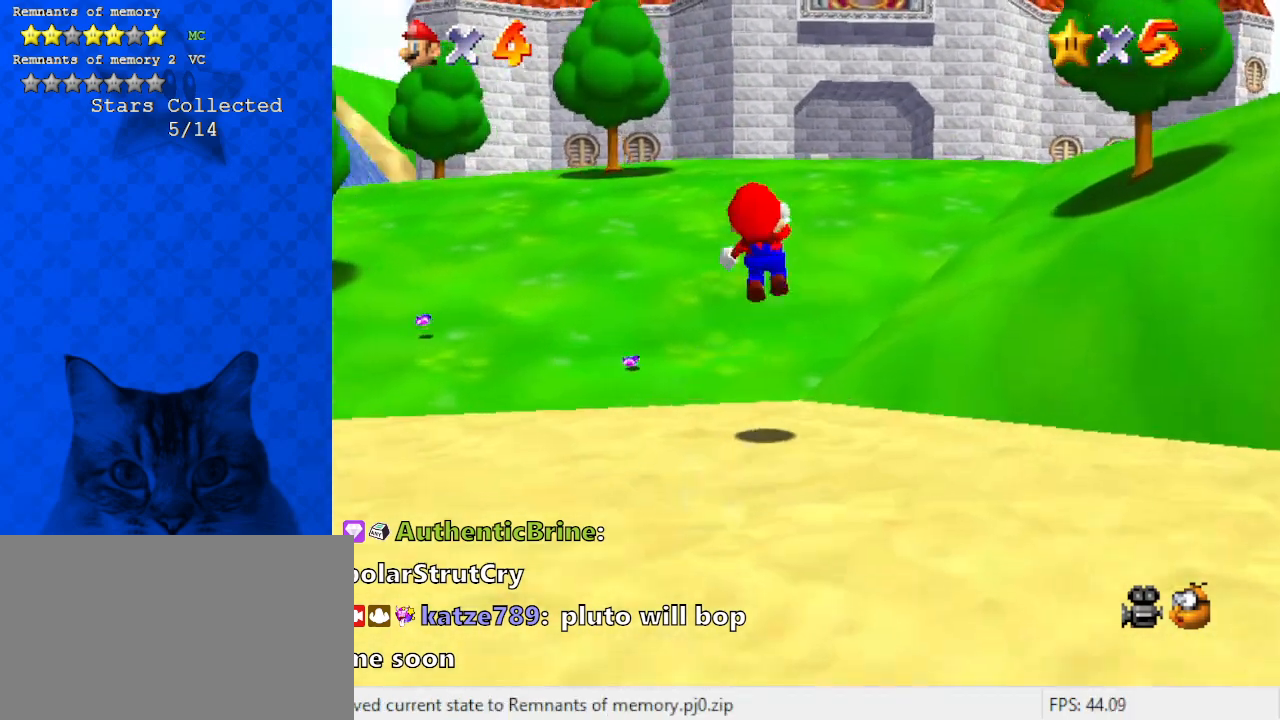
{"keys": ["up"], "events": [[133, "right", "down"], [333, "right", "up"]]}
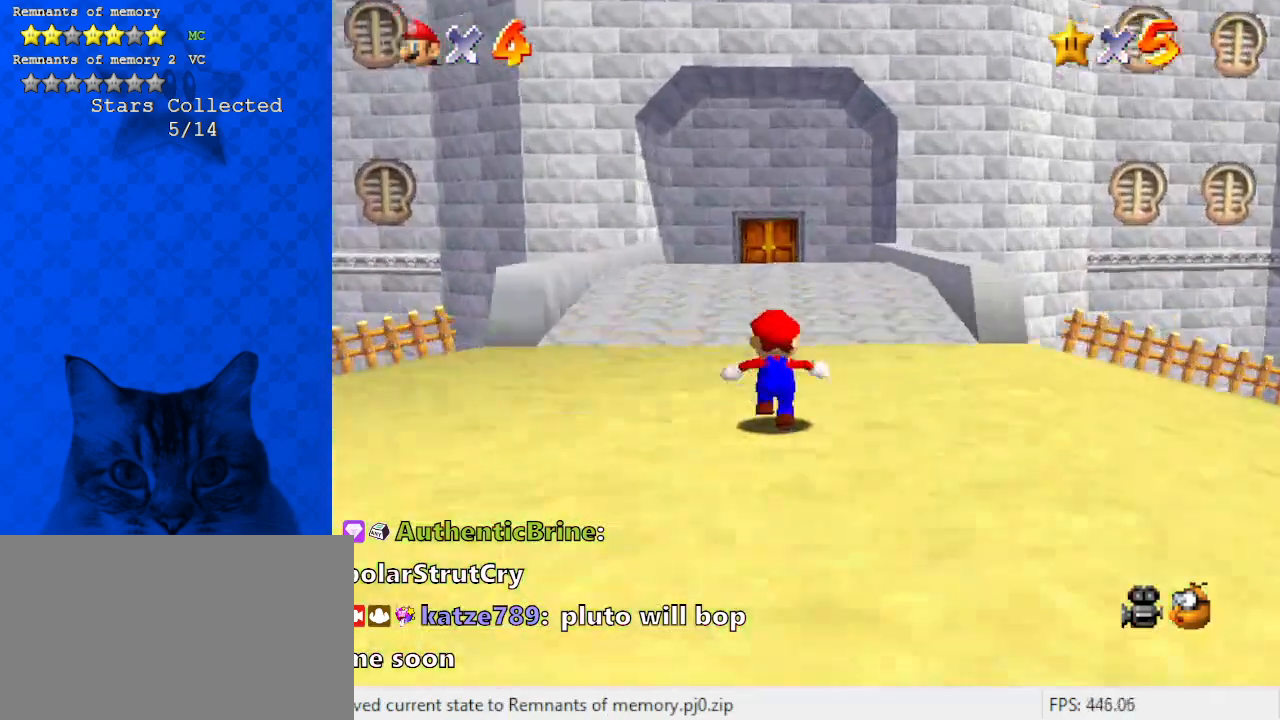
{"keys": ["up"], "events": []}
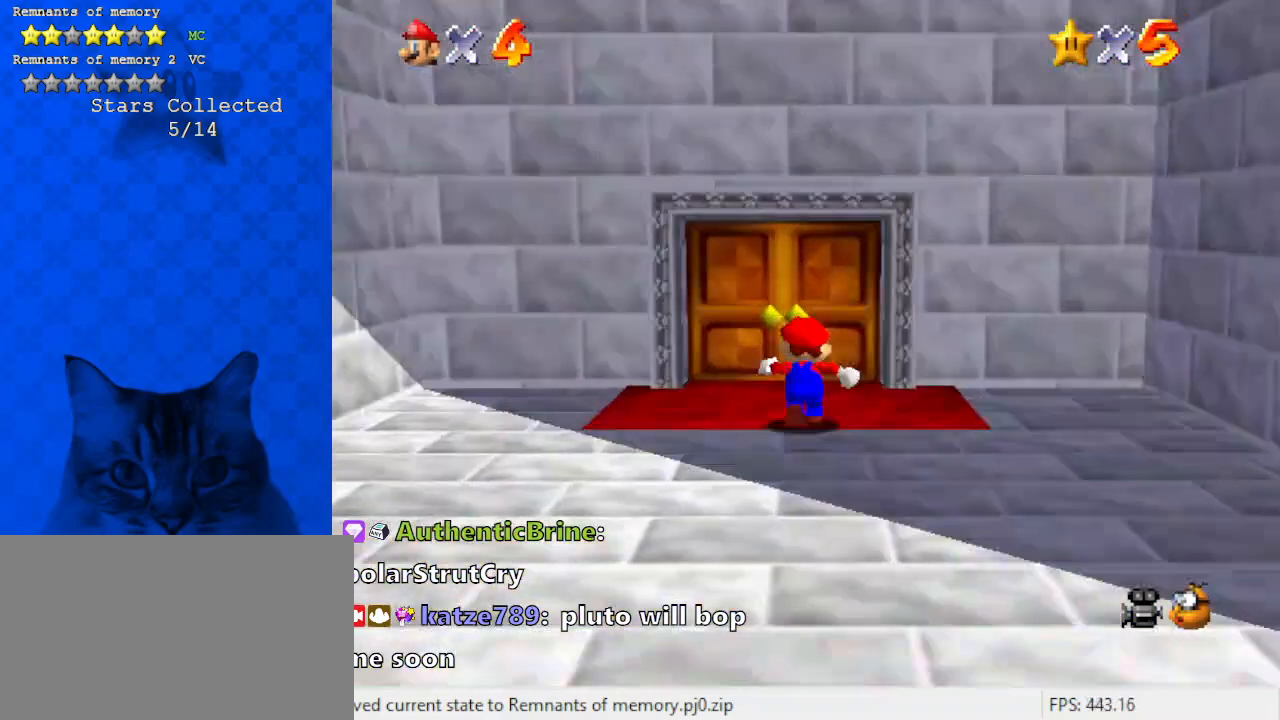
{"keys": [], "events": [[400, "up", "up"]]}
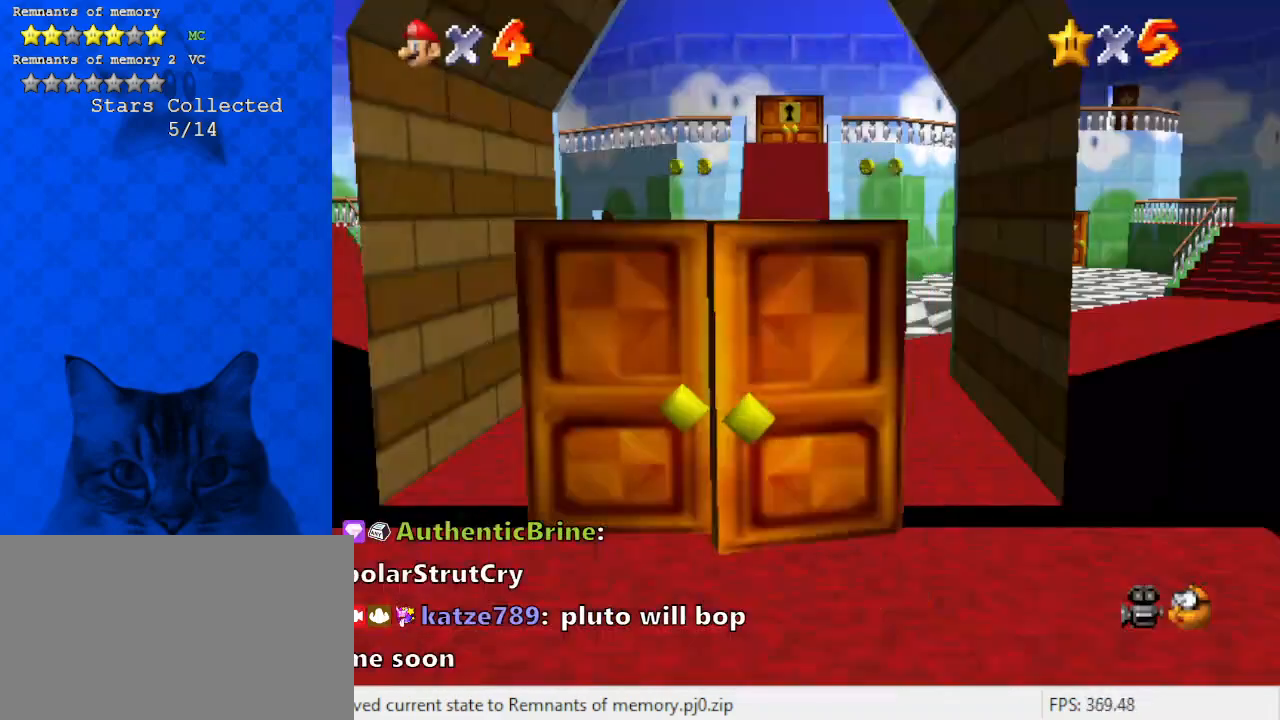
{"keys": ["up"], "events": [[433, "up", "down"]]}
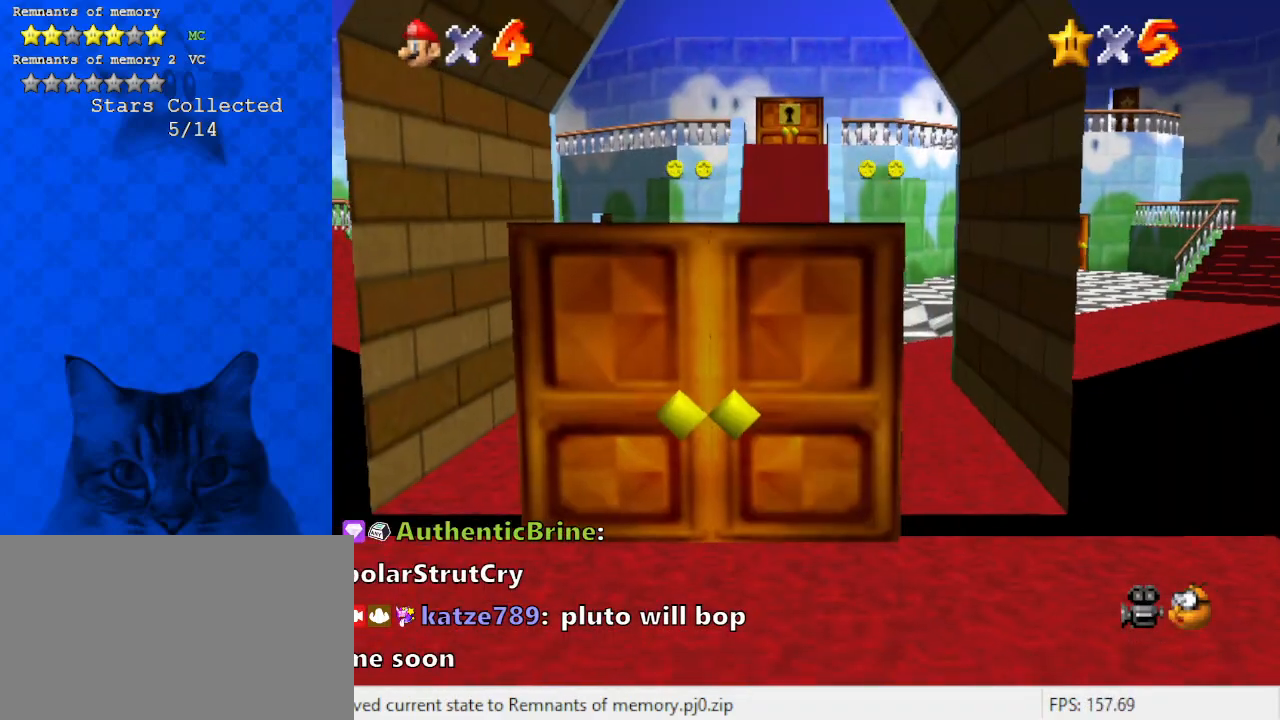
{"keys": ["up"], "events": []}
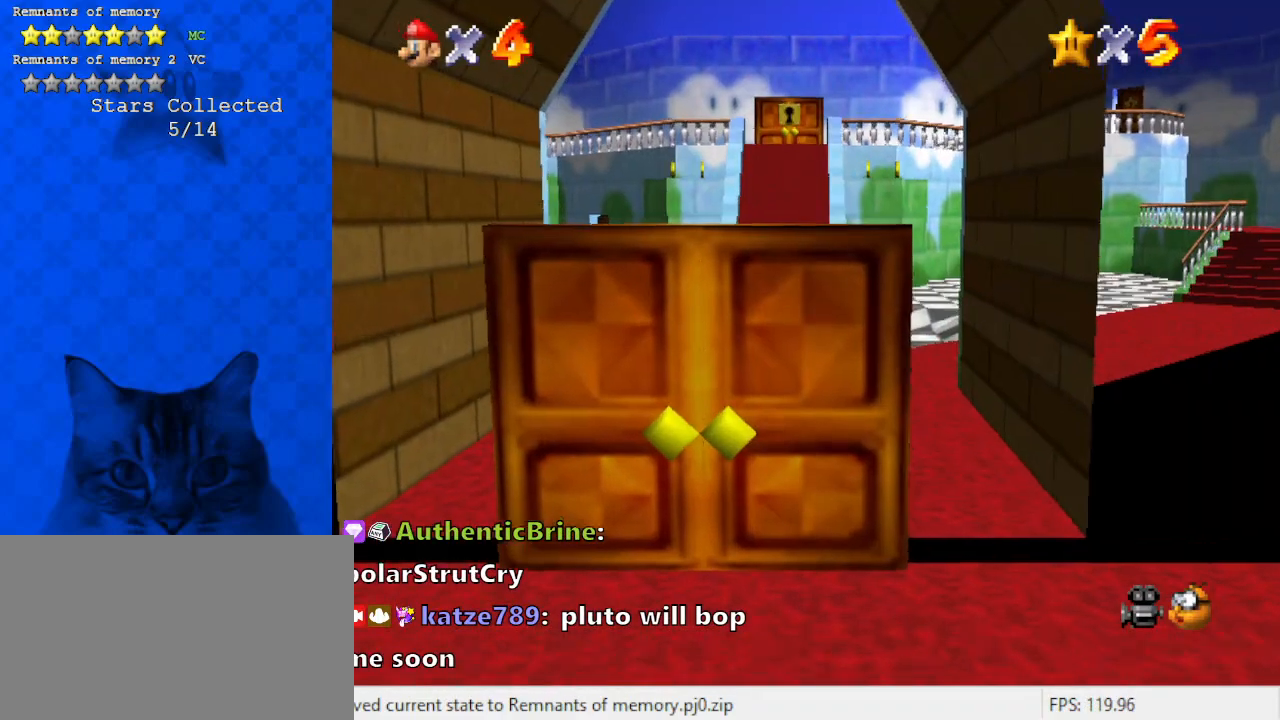
{"keys": ["up"], "events": [[33, "d", "down"], [200, "d", "up"]]}
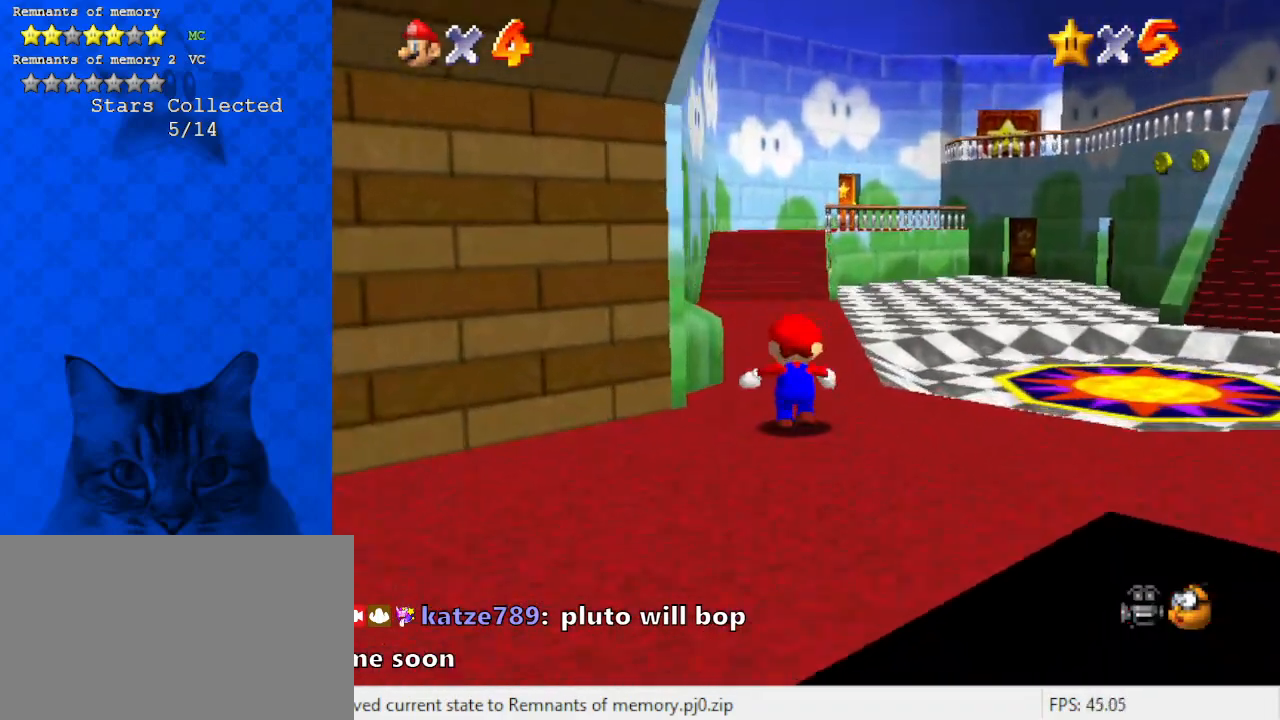
{"keys": ["up"], "events": []}
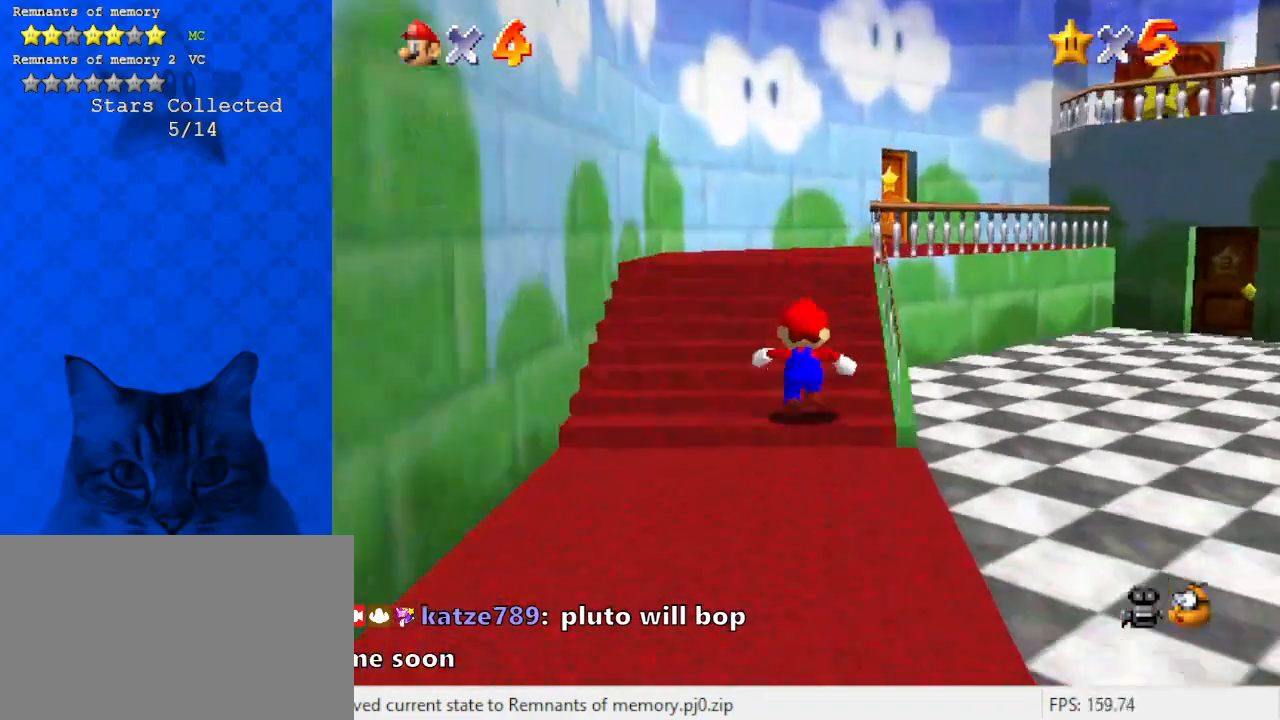
{"keys": ["up"], "events": [[300, "right", "down"], [433, "right", "up"]]}
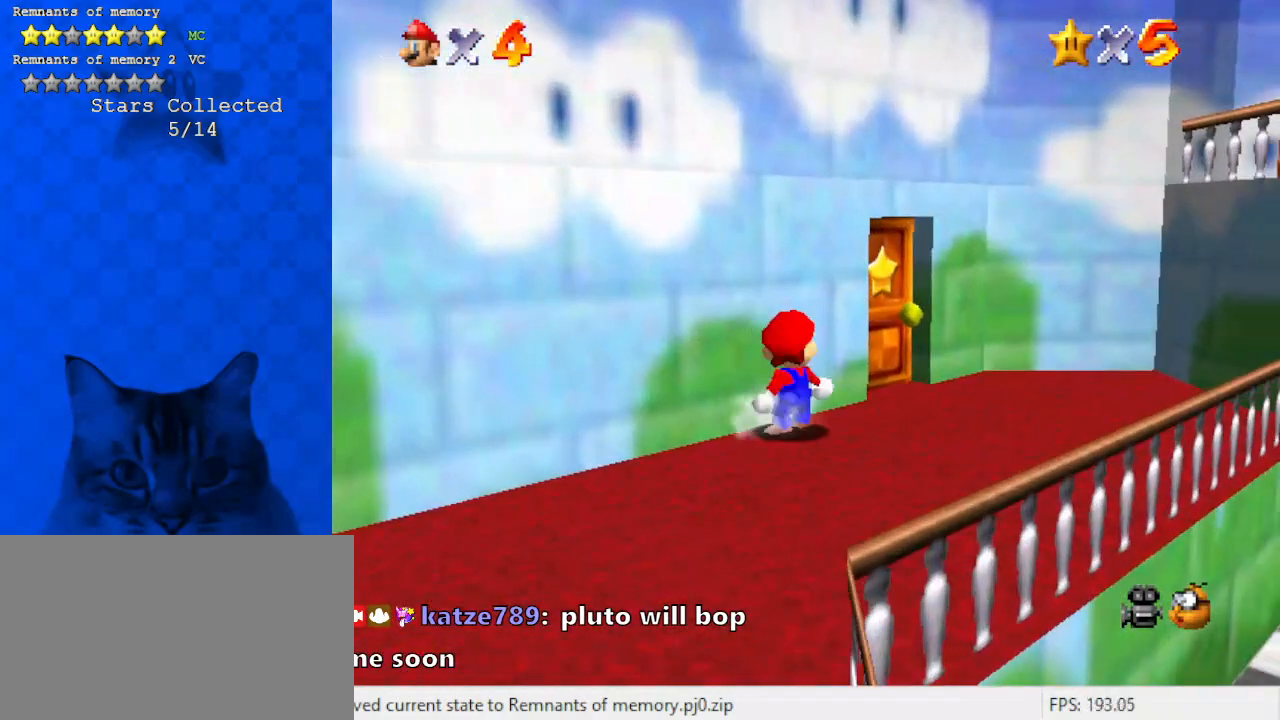
{"keys": ["right", "up"], "events": [[100, "right", "down"], [267, "right", "up"], [433, "right", "down"]]}
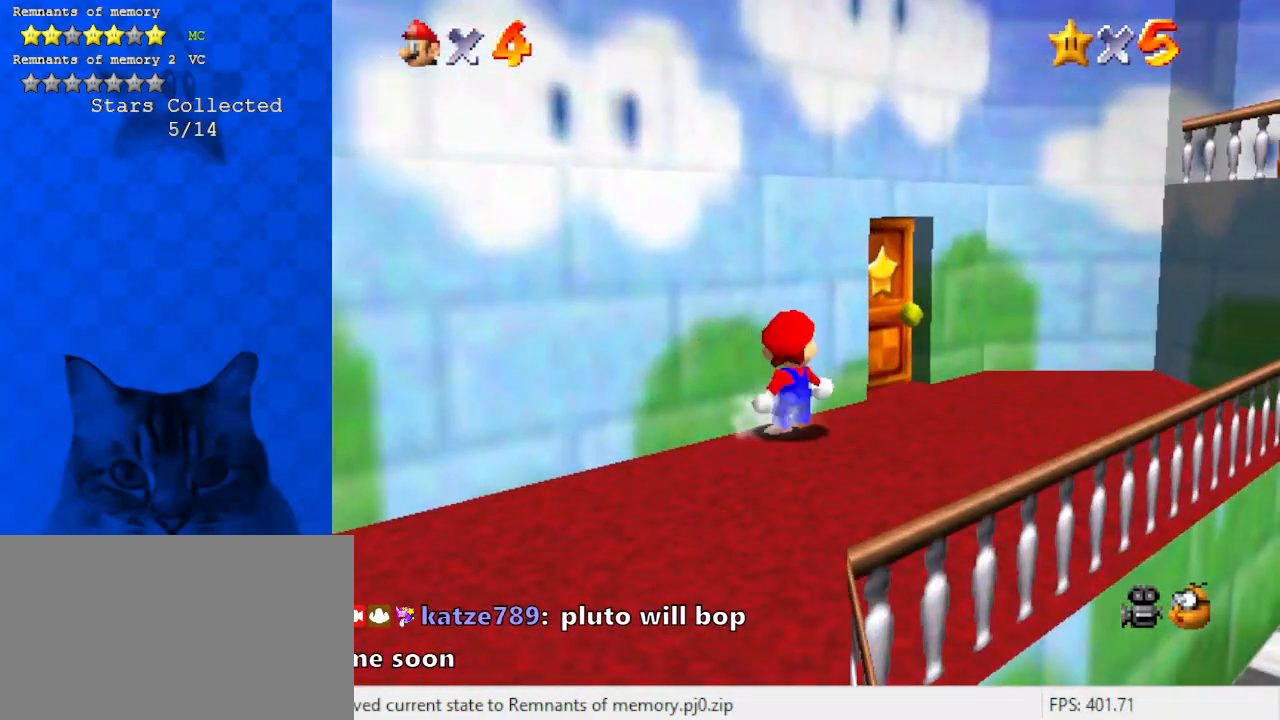
{"keys": [], "events": [[67, "right", "up"], [167, "up", "up"]]}
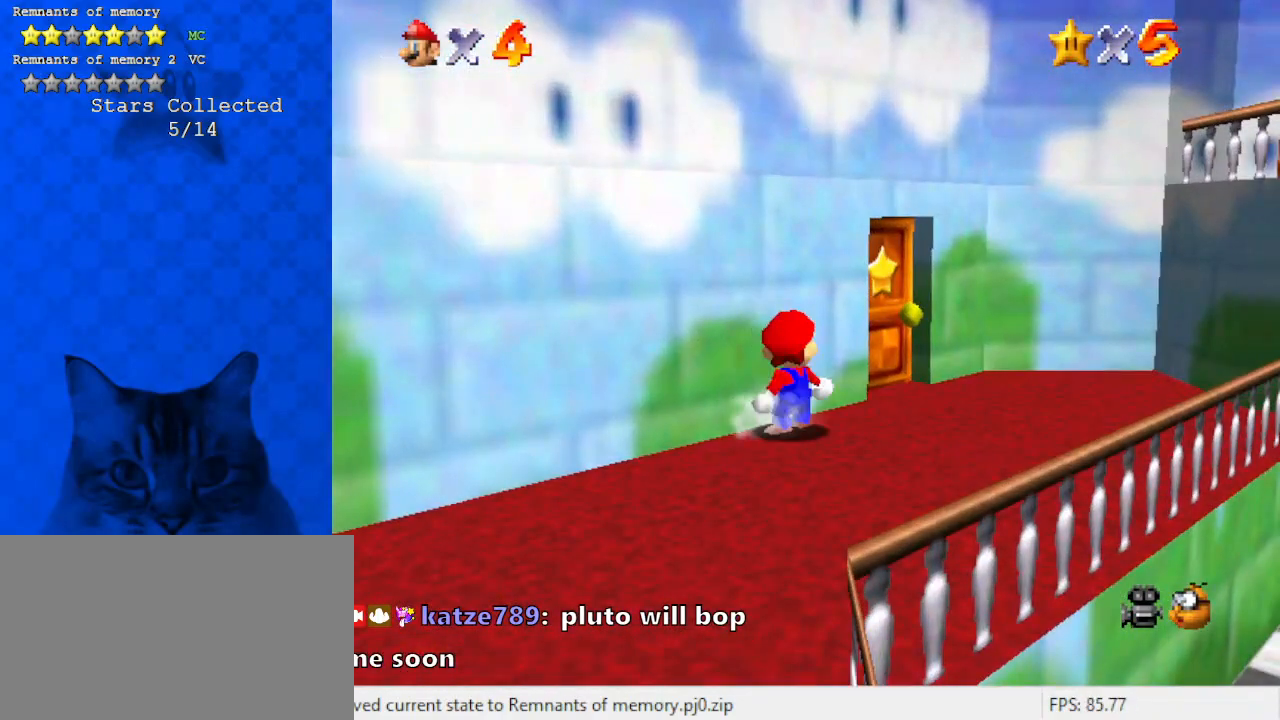
{"keys": [], "events": []}
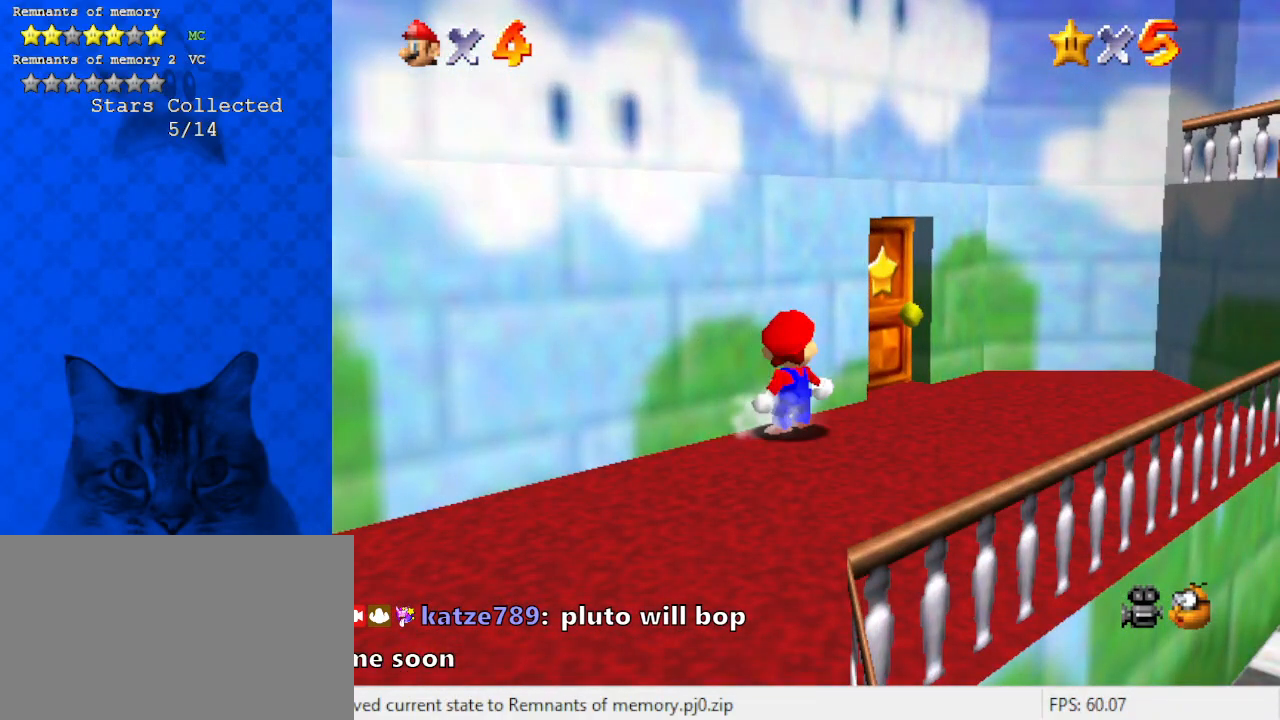
{"keys": [], "events": []}
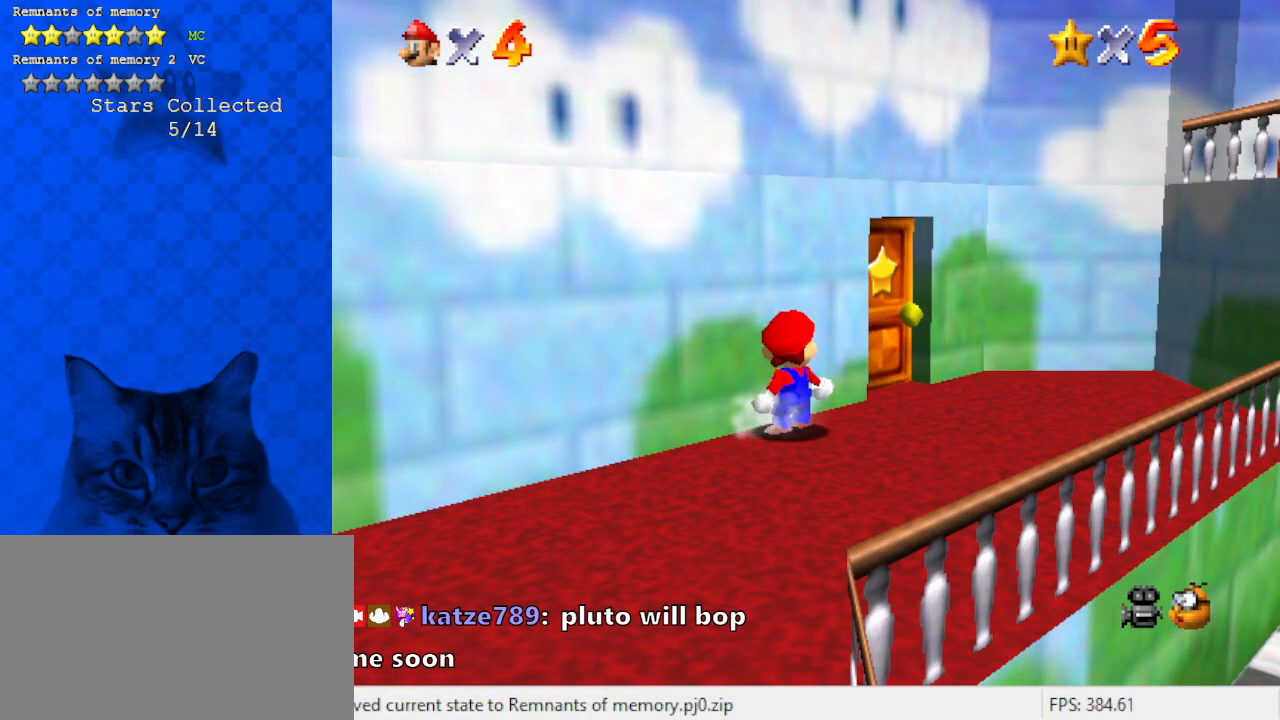
{"keys": [], "events": []}
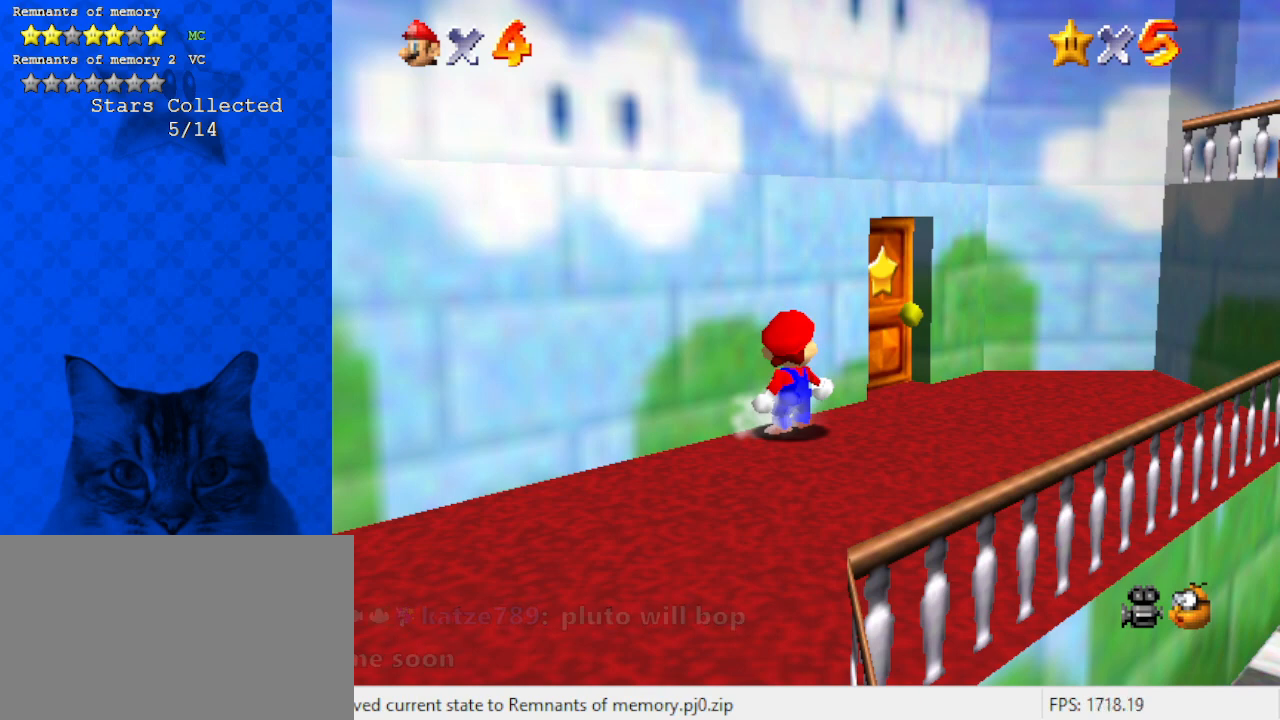
{"keys": [], "events": []}
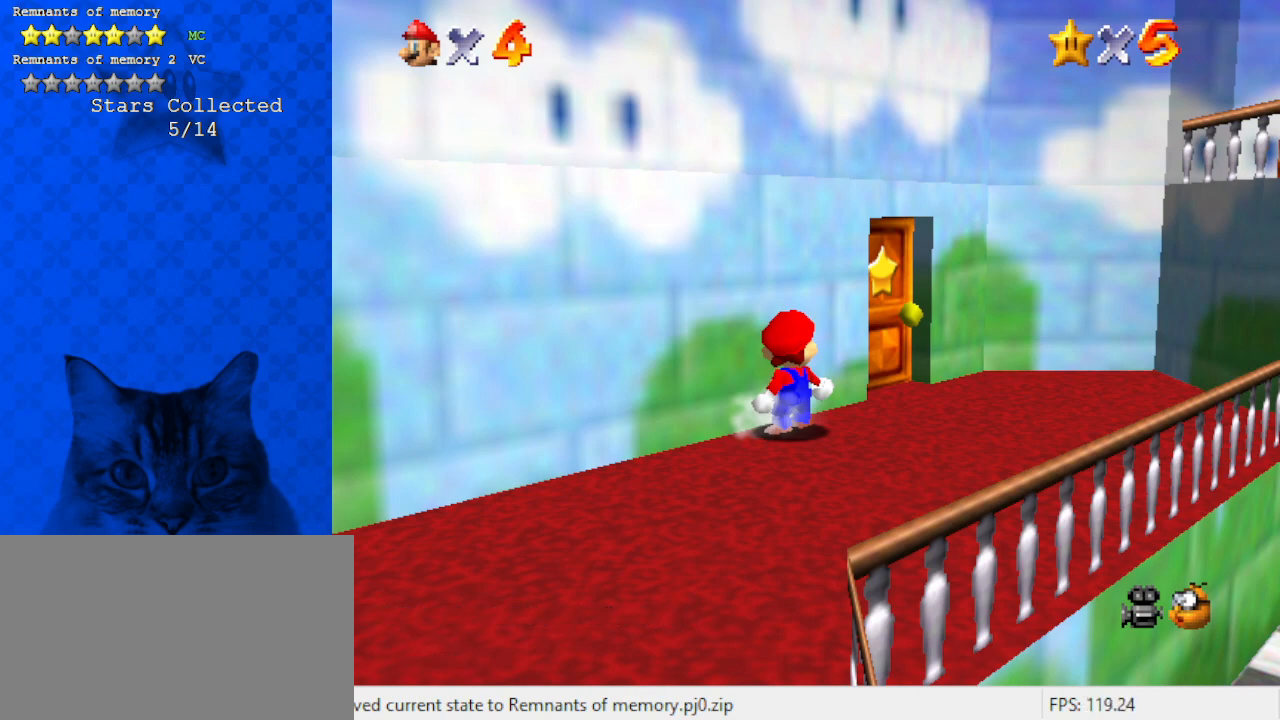
{"keys": [], "events": []}
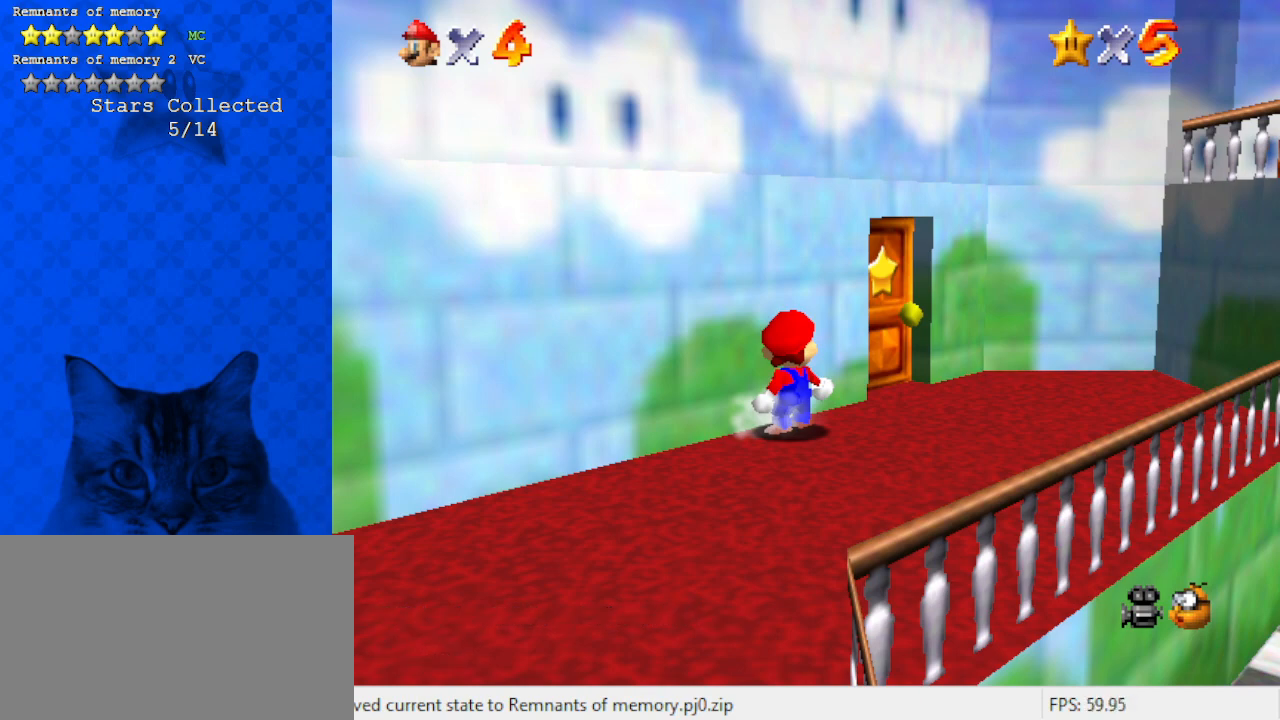
{"keys": [], "events": []}
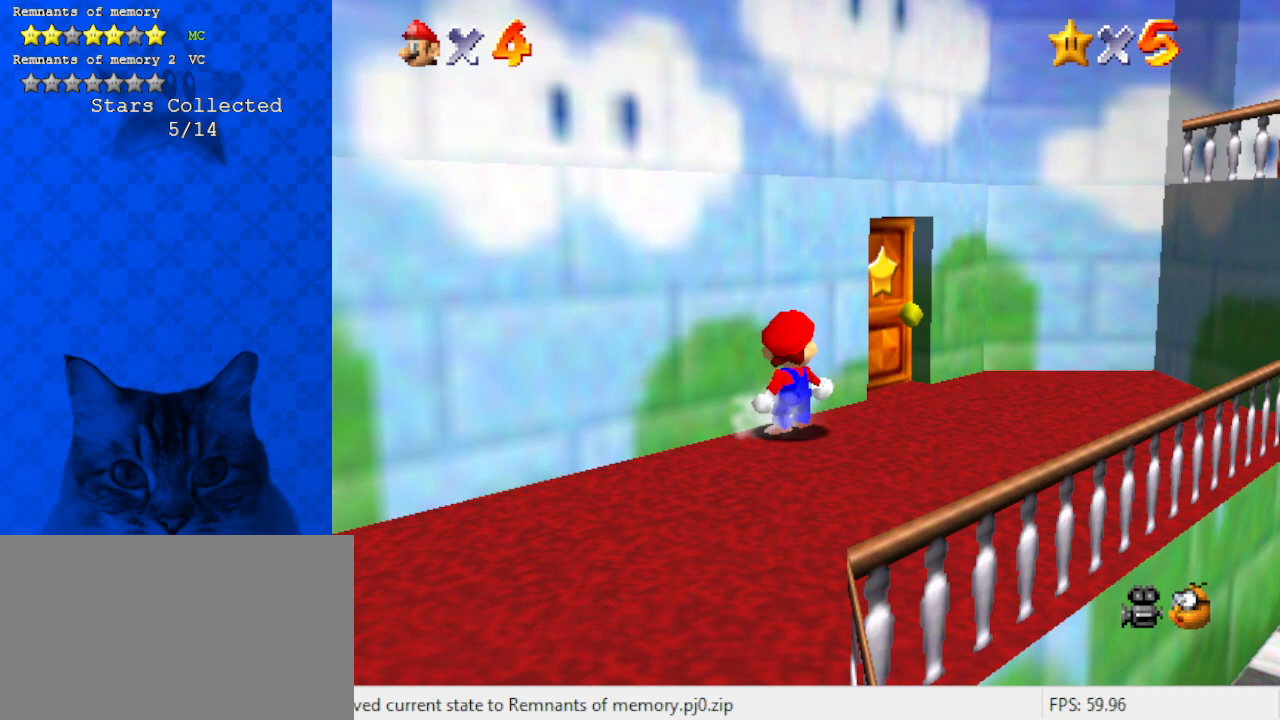
{"keys": [], "events": [[300, "return", "down"], [433, "return", "up"]]}
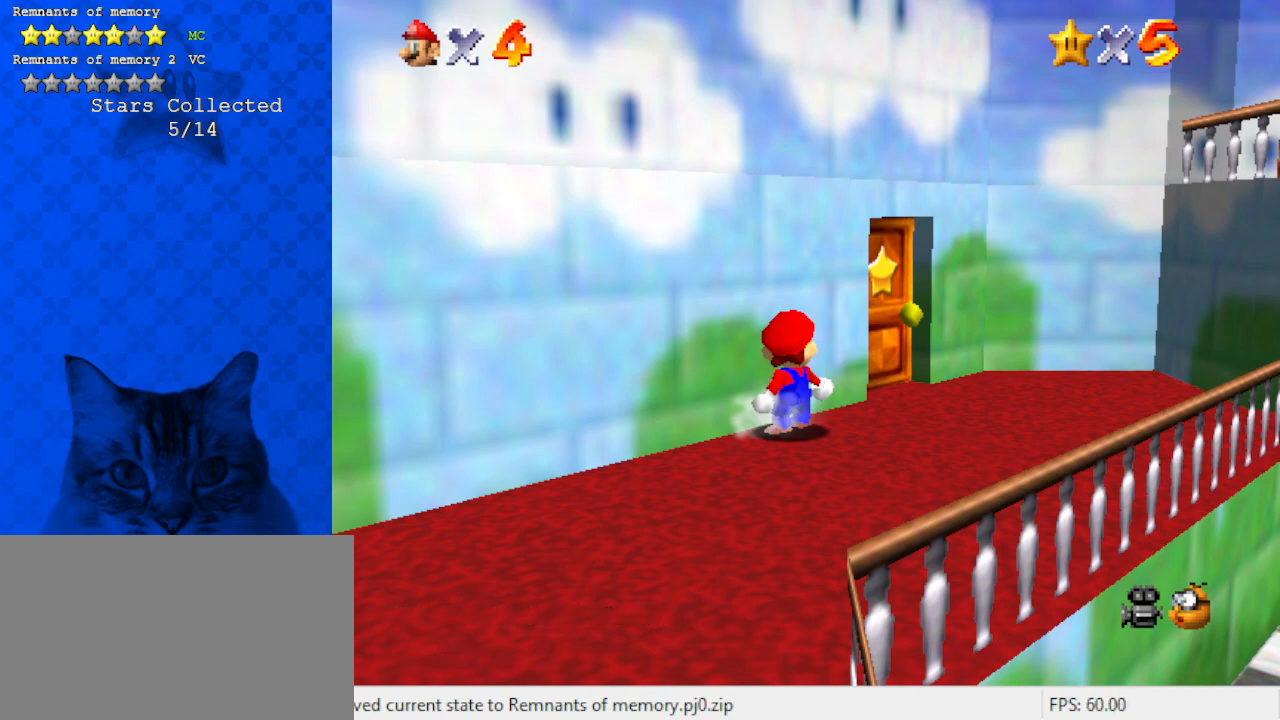
{"keys": [], "events": []}